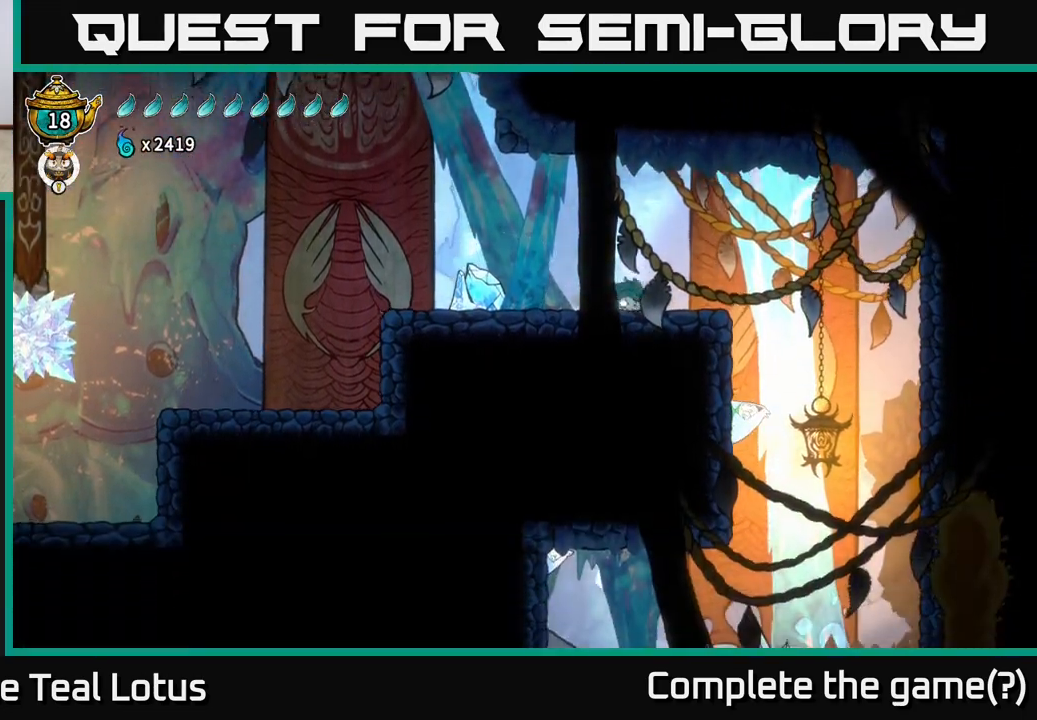
Gameplay with a controller (Xbox layout); each line is a JSON object with the inputs held at the frame after it. "events" lists button and stick changes between this image and that frame as [ms after this image, input, new state], when the widget could be followed in between.
{"buttons": [], "left_stick": "right", "right_stick": "center", "events": [[267, "left_stick", "center"], [483, "right_stick", "center"], [500, "left_stick", "right"]]}
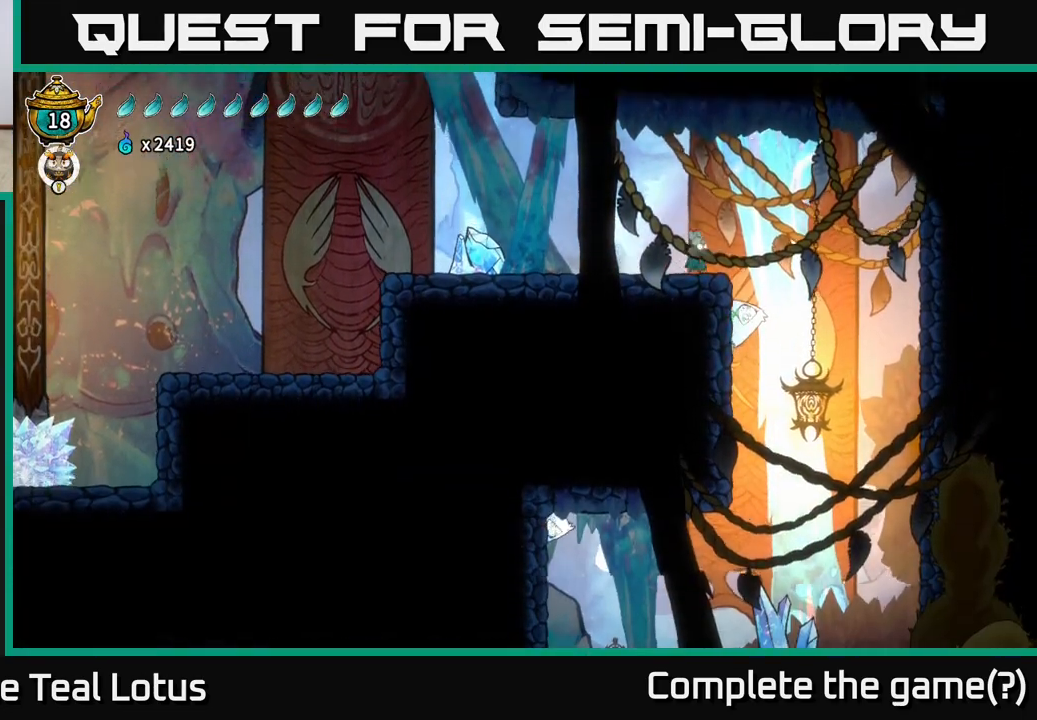
{"buttons": [], "left_stick": "center", "right_stick": "center", "events": [[83, "X", "down"], [133, "left_stick", "center"], [183, "X", "up"]]}
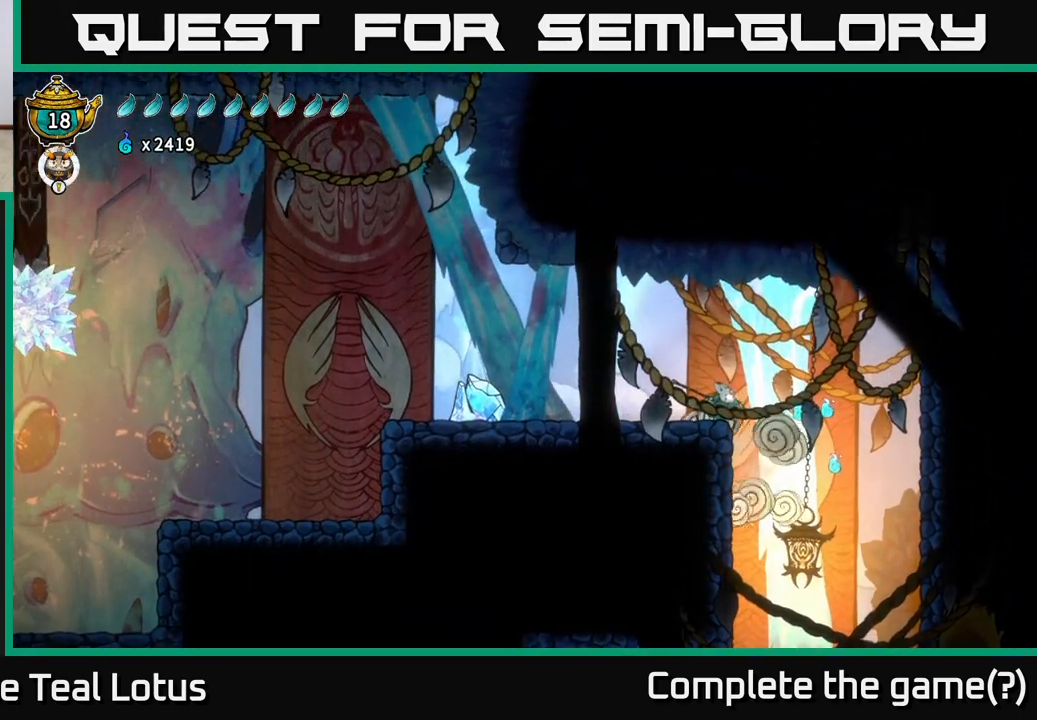
{"buttons": [], "left_stick": "right", "right_stick": "center", "events": [[300, "left_stick", "right"], [333, "A", "down"], [400, "A", "up"]]}
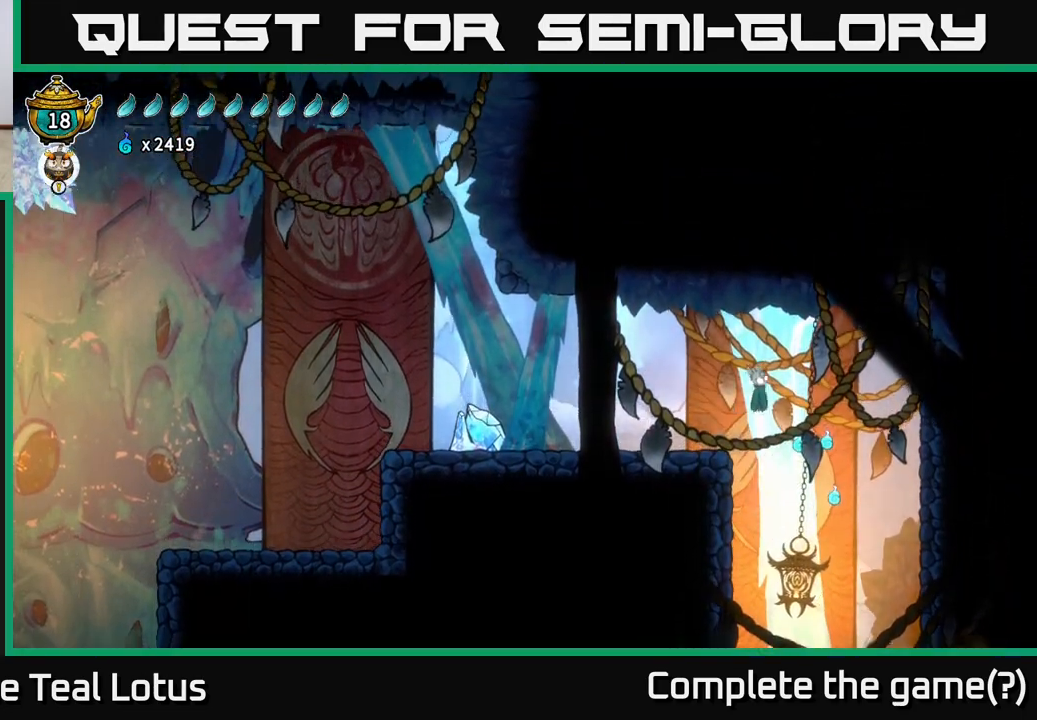
{"buttons": [], "left_stick": "right", "right_stick": "center", "events": [[50, "left_stick", "center"], [217, "left_stick", "right"]]}
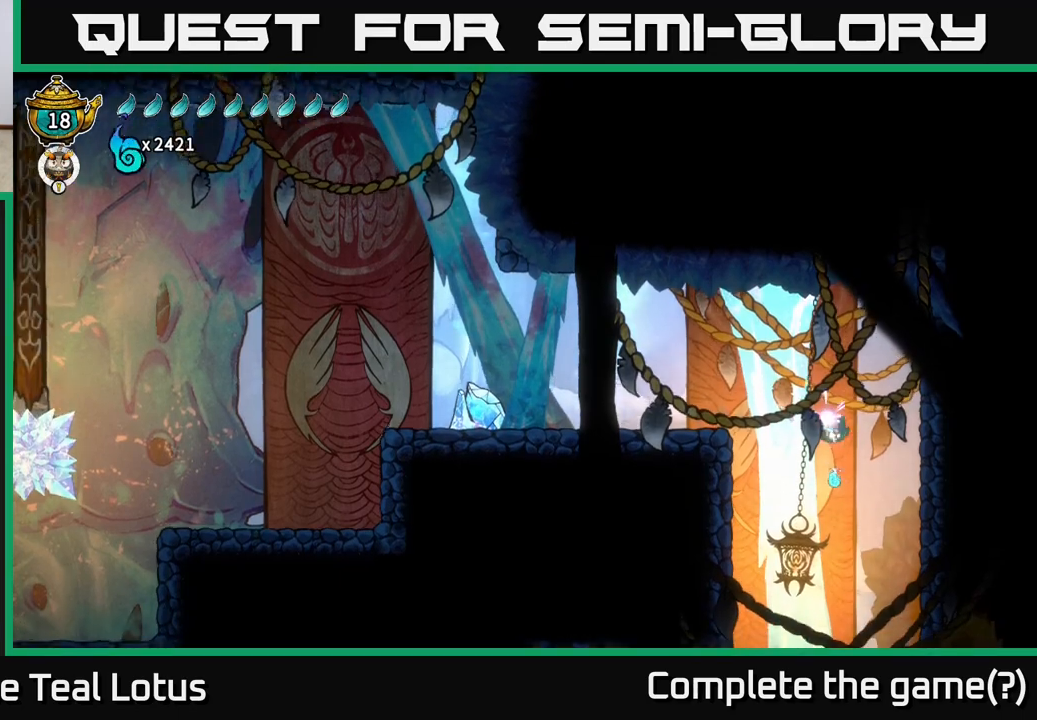
{"buttons": [], "left_stick": "right", "right_stick": "center", "events": [[50, "left_stick", "center"], [167, "L2", "down"], [183, "left_stick", "right"], [500, "L2", "up"]]}
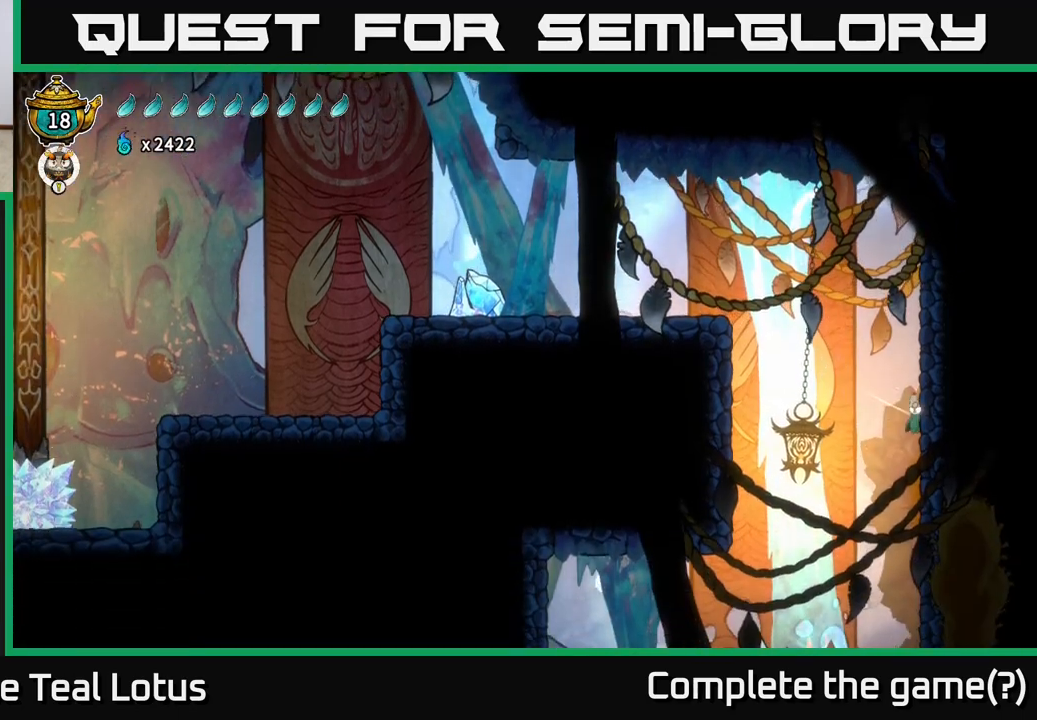
{"buttons": [], "left_stick": "right", "right_stick": "down", "events": [[467, "right_stick", "down"]]}
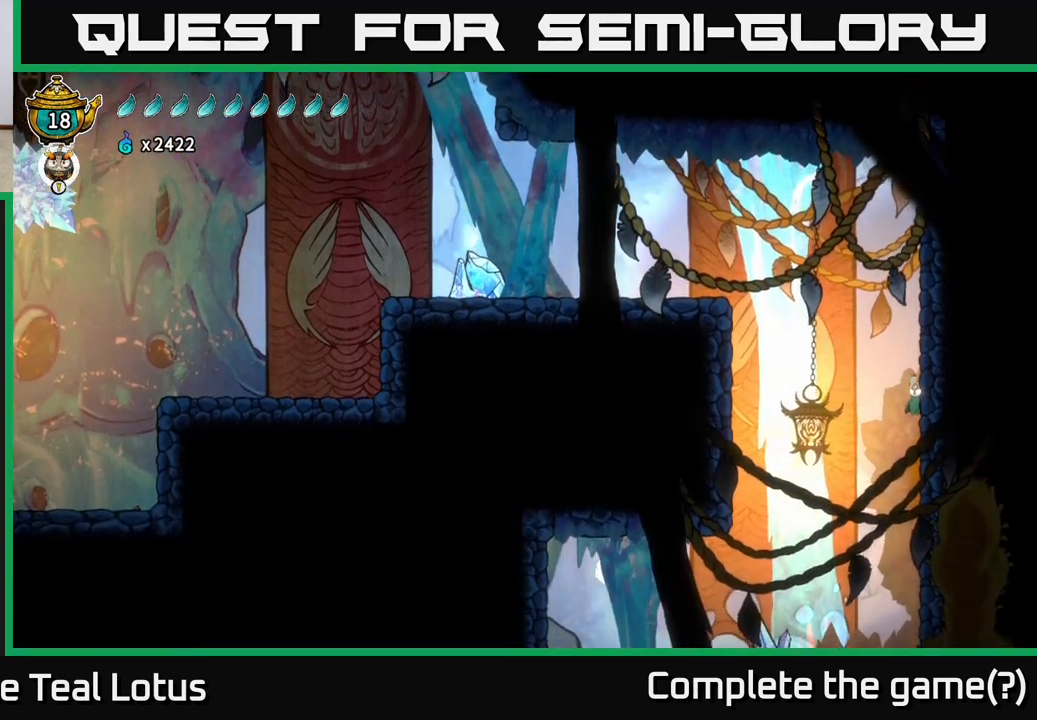
{"buttons": [], "left_stick": "right", "right_stick": "down", "events": []}
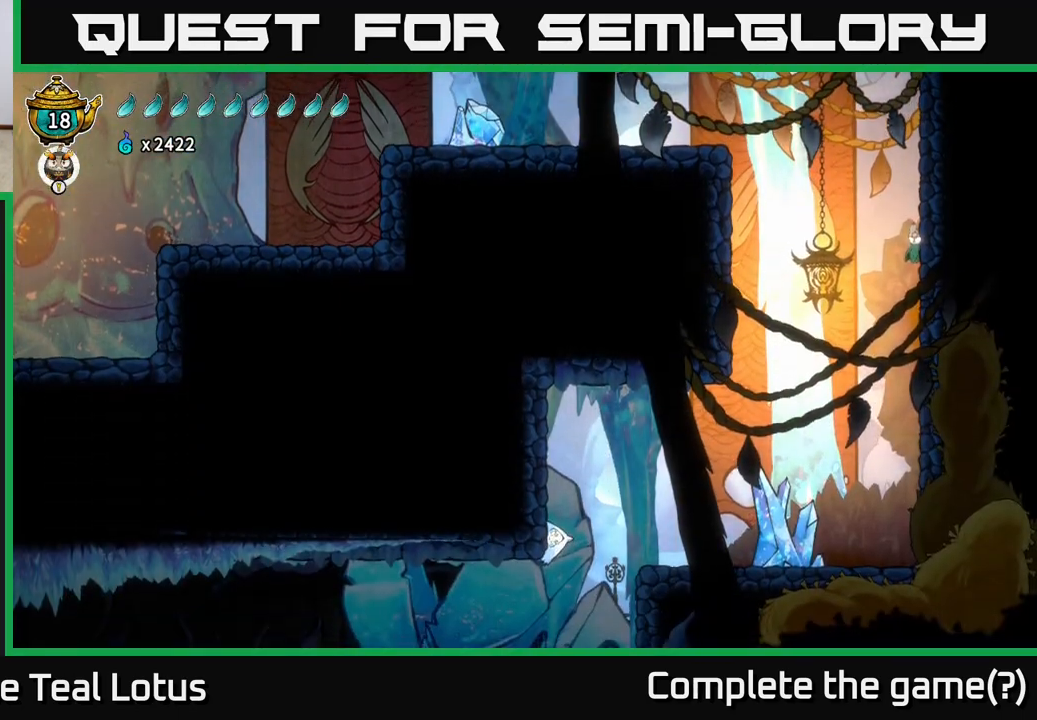
{"buttons": [], "left_stick": "left", "right_stick": "center", "events": [[67, "right_stick", "center"], [183, "left_stick", "left"]]}
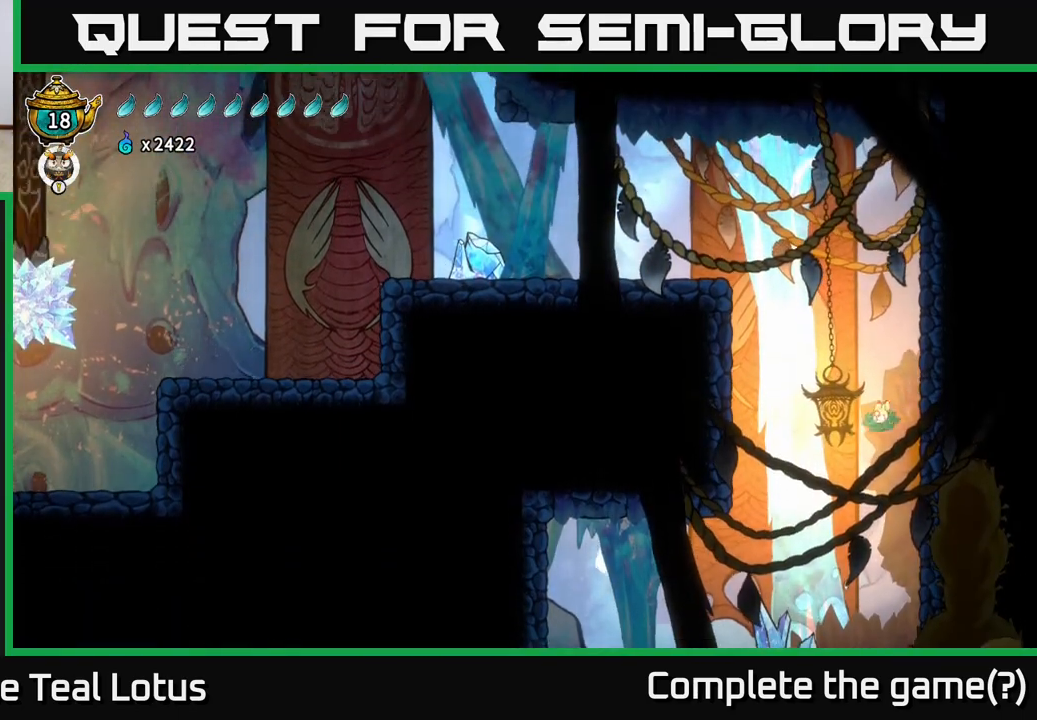
{"buttons": ["X"], "left_stick": "center", "right_stick": "center", "events": [[83, "left_stick", "center"], [250, "left_stick", "left"], [467, "X", "down"], [467, "left_stick", "center"]]}
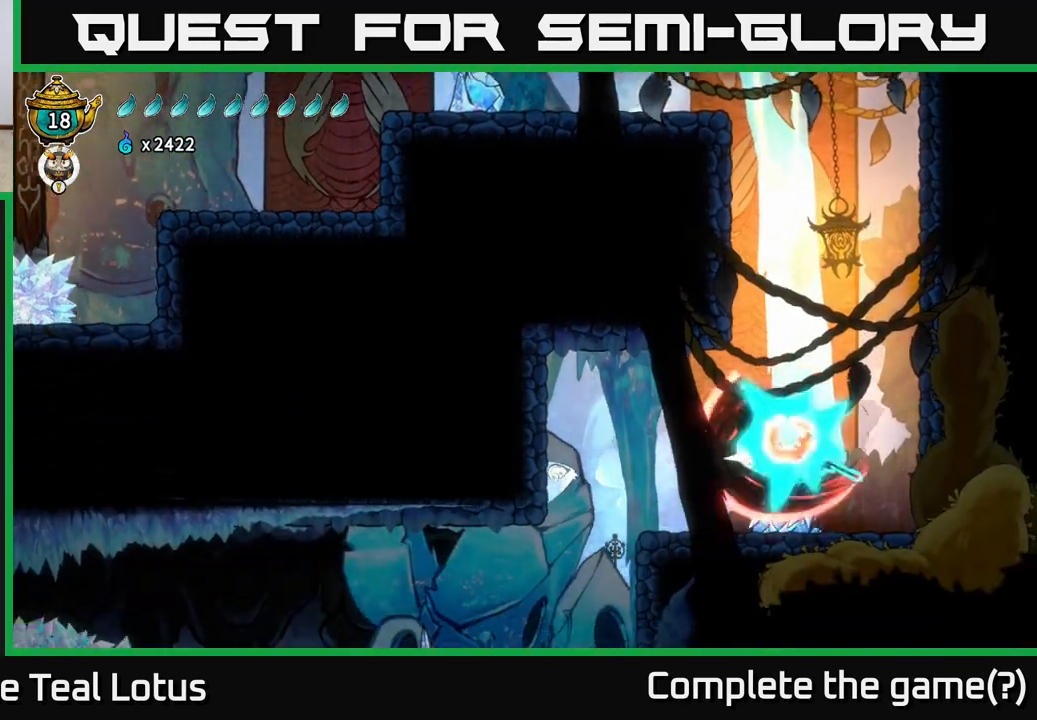
{"buttons": [], "left_stick": "left", "right_stick": "center", "events": [[67, "X", "up"], [250, "left_stick", "left"]]}
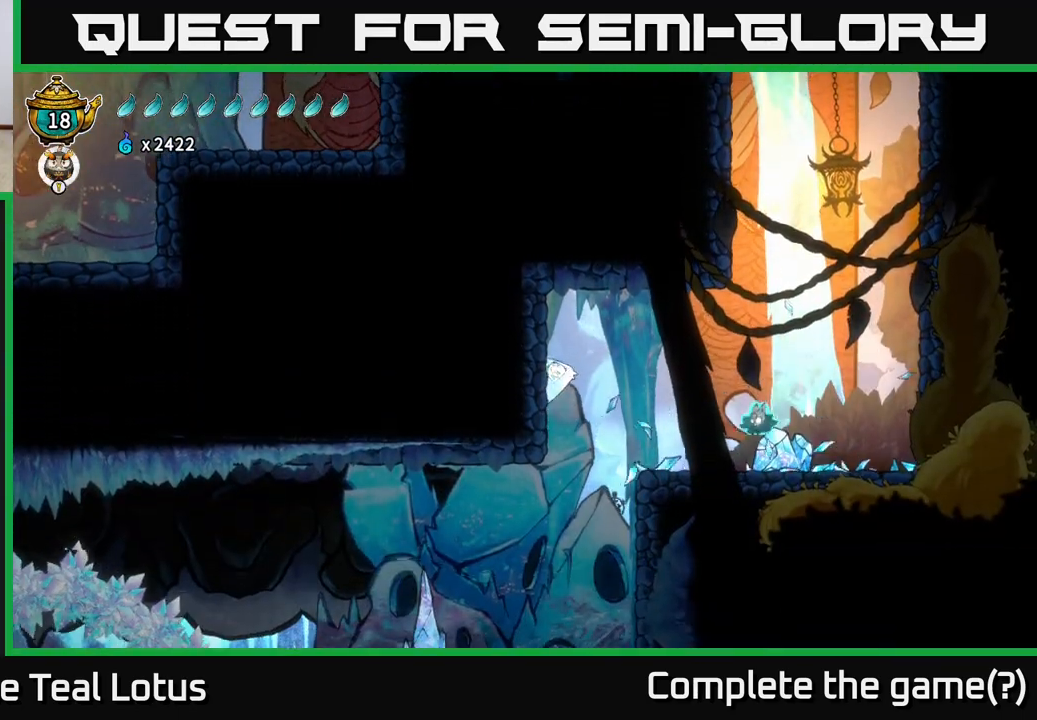
{"buttons": [], "left_stick": "left", "right_stick": "center", "events": [[183, "left_stick", "center"], [350, "left_stick", "left"]]}
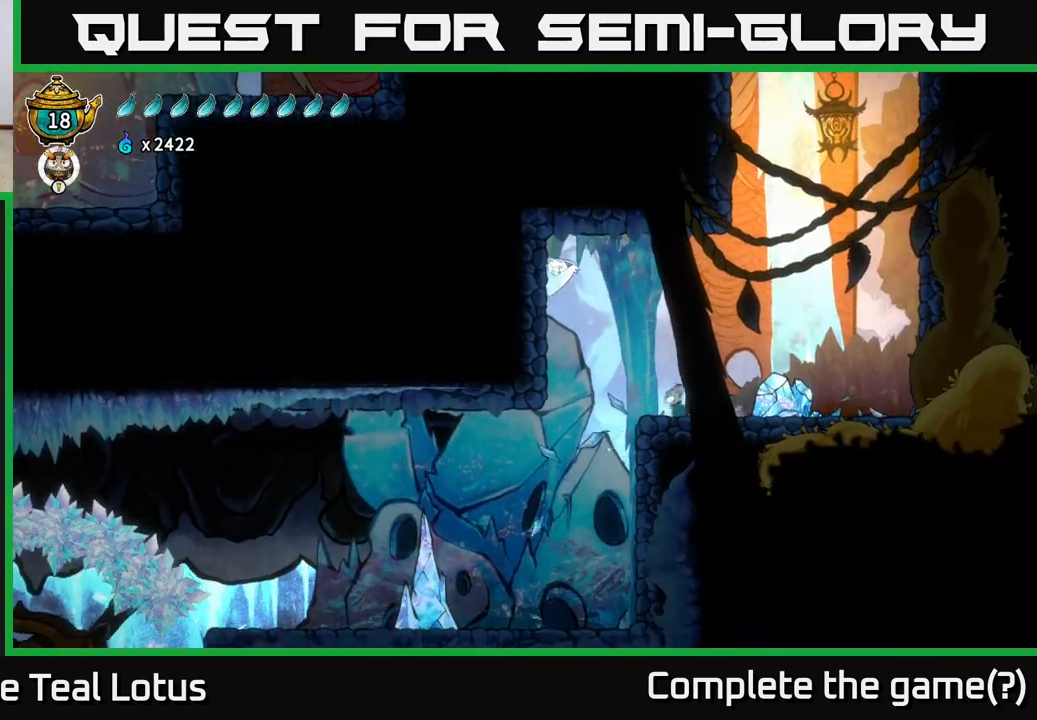
{"buttons": [], "left_stick": "center", "right_stick": "center", "events": [[50, "A", "down"], [283, "X", "down"], [317, "left_stick", "center"], [333, "A", "up"], [450, "X", "up"]]}
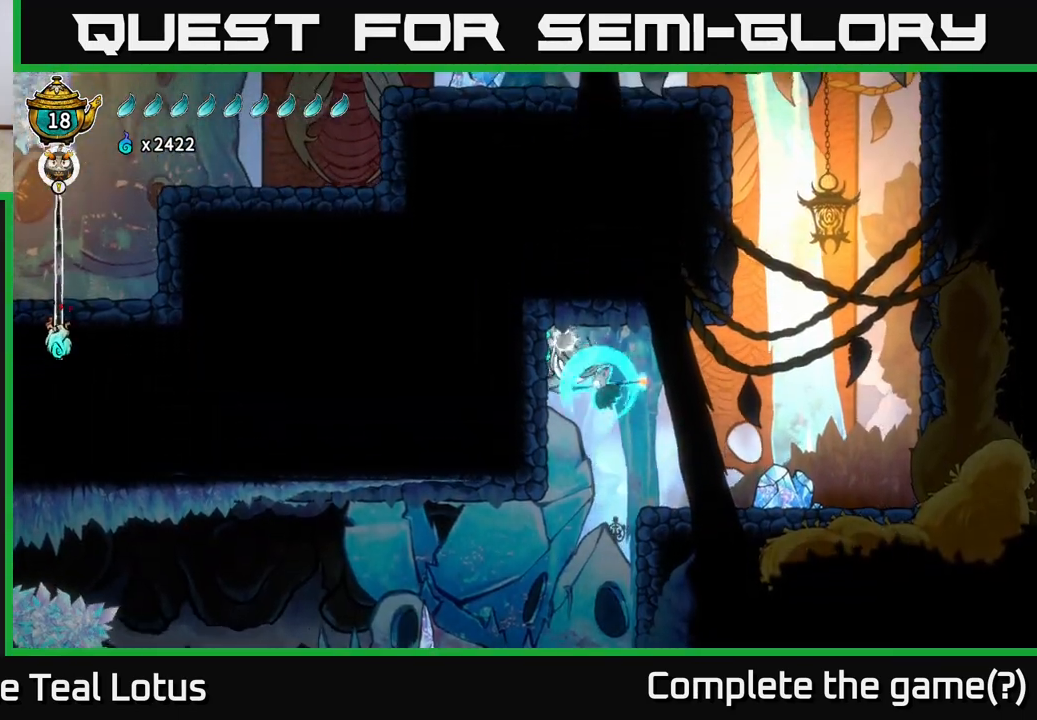
{"buttons": [], "left_stick": "left", "right_stick": "center", "events": [[83, "A", "down"], [217, "left_stick", "left"], [300, "A", "up"]]}
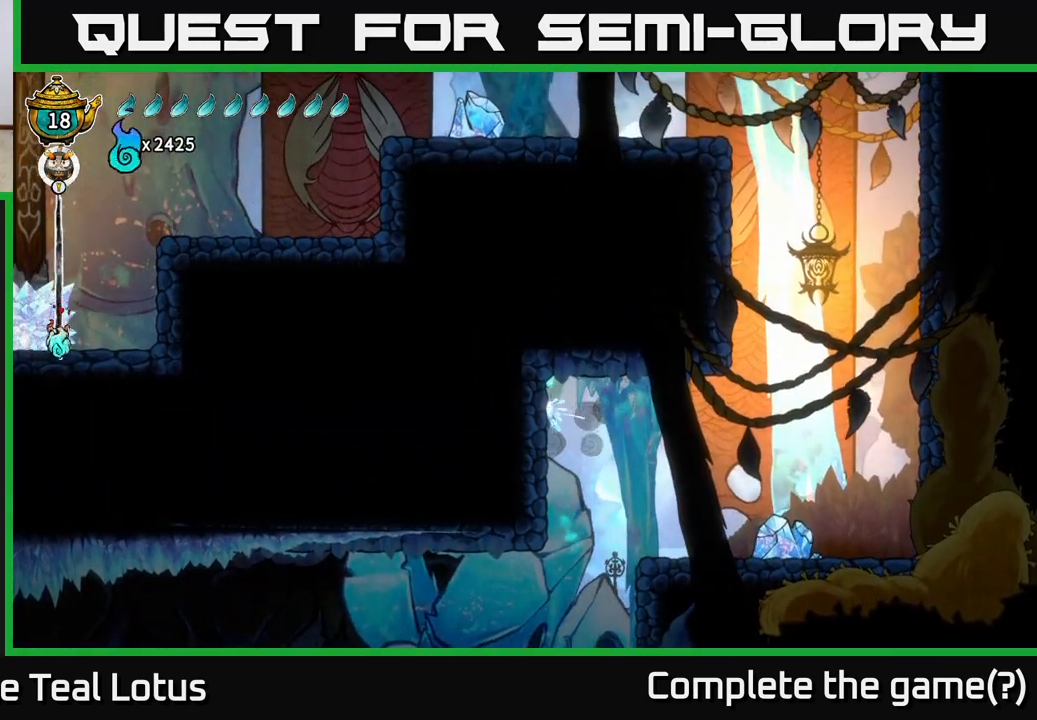
{"buttons": [], "left_stick": "left", "right_stick": "center", "events": [[17, "left_stick", "center"], [183, "left_stick", "left"], [317, "A", "down"], [467, "A", "up"]]}
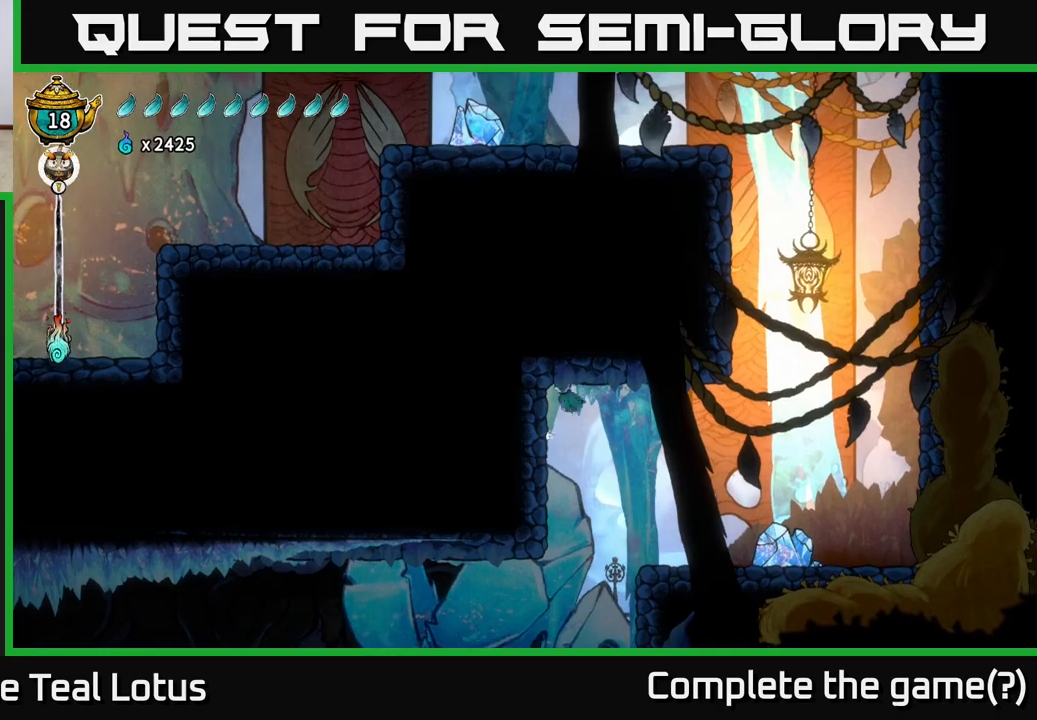
{"buttons": [], "left_stick": "center", "right_stick": "center", "events": [[200, "left_stick", "center"]]}
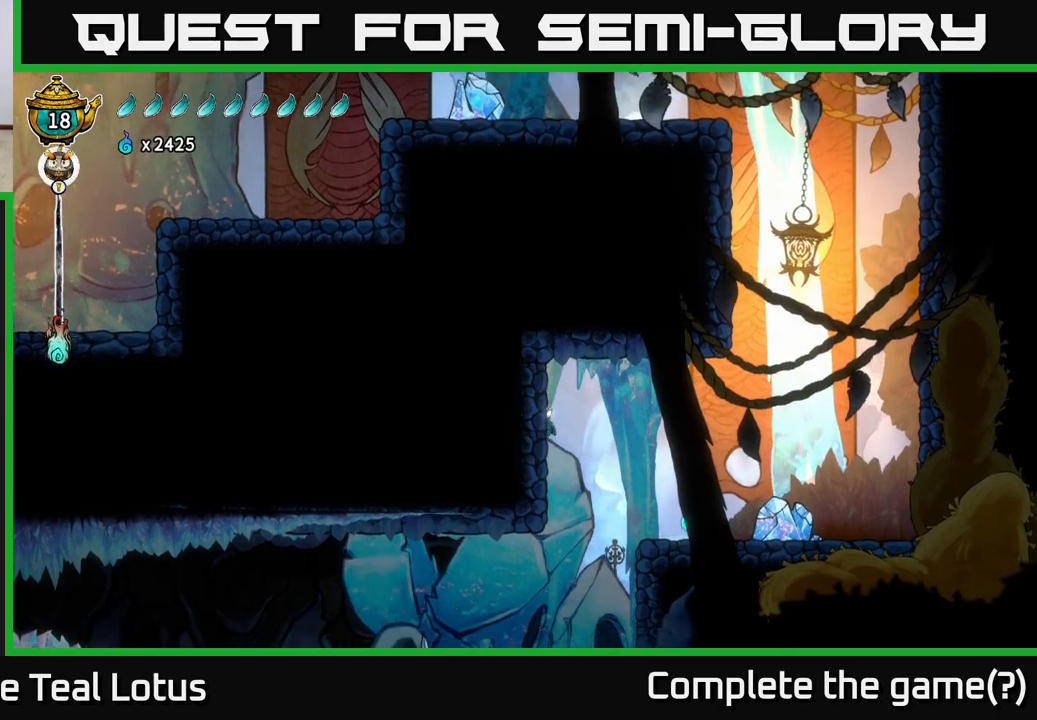
{"buttons": [], "left_stick": "right", "right_stick": "center", "events": [[117, "left_stick", "right"], [317, "left_stick", "center"], [467, "left_stick", "right"]]}
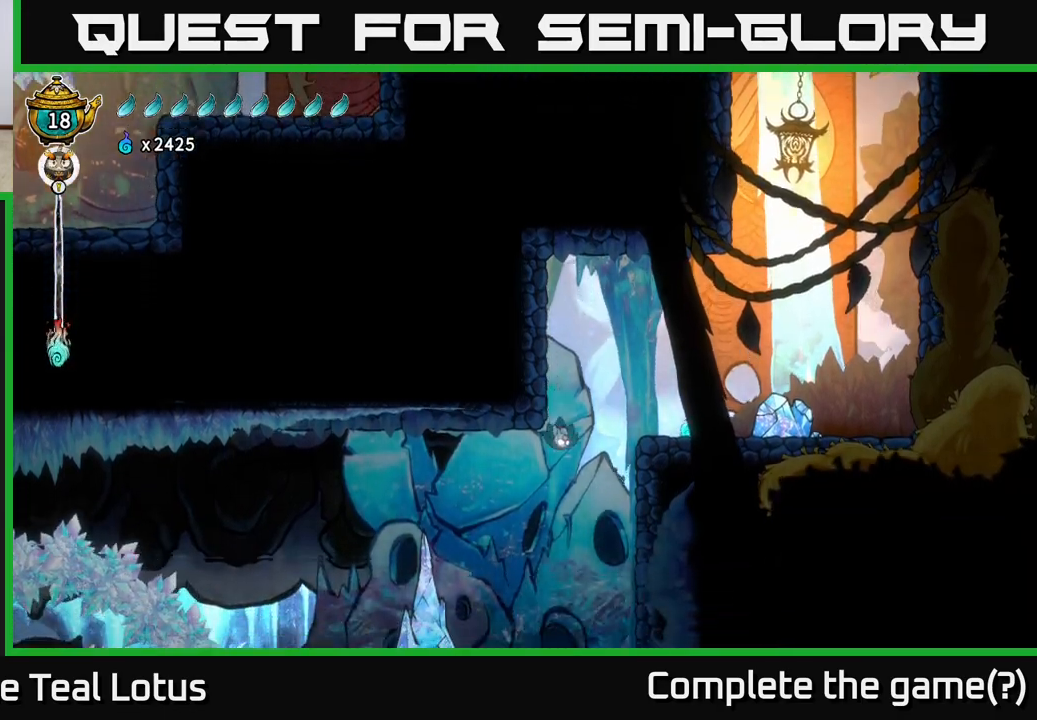
{"buttons": [], "left_stick": "right", "right_stick": "center", "events": []}
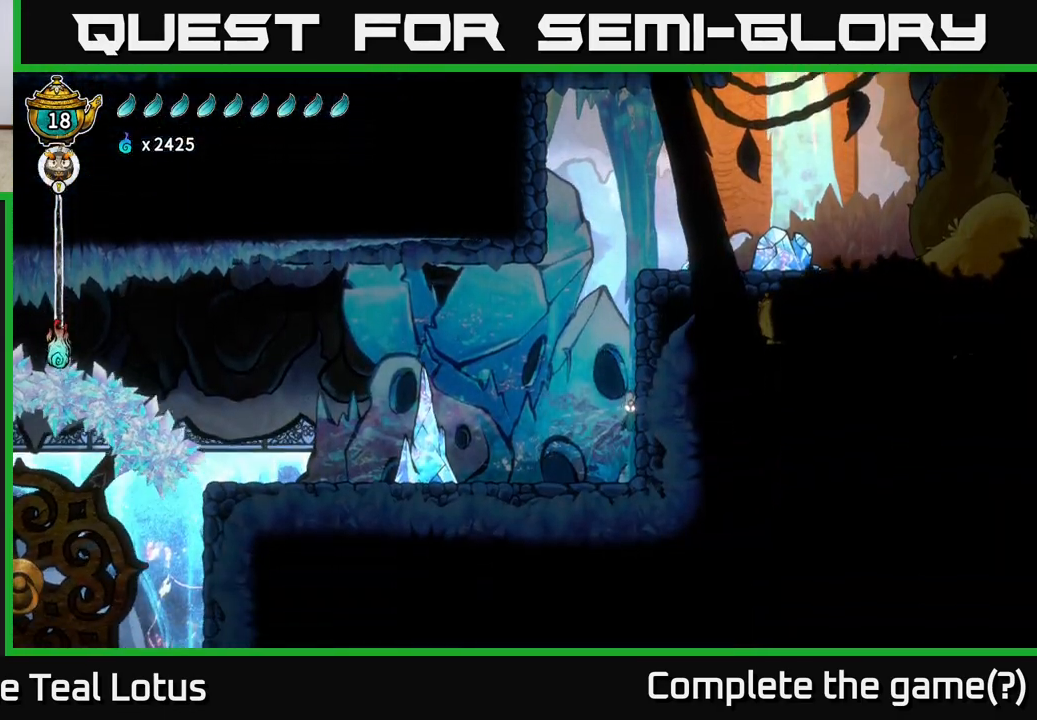
{"buttons": [], "left_stick": "left", "right_stick": "center", "events": [[33, "A", "down"], [67, "left_stick", "left"], [167, "A", "up"]]}
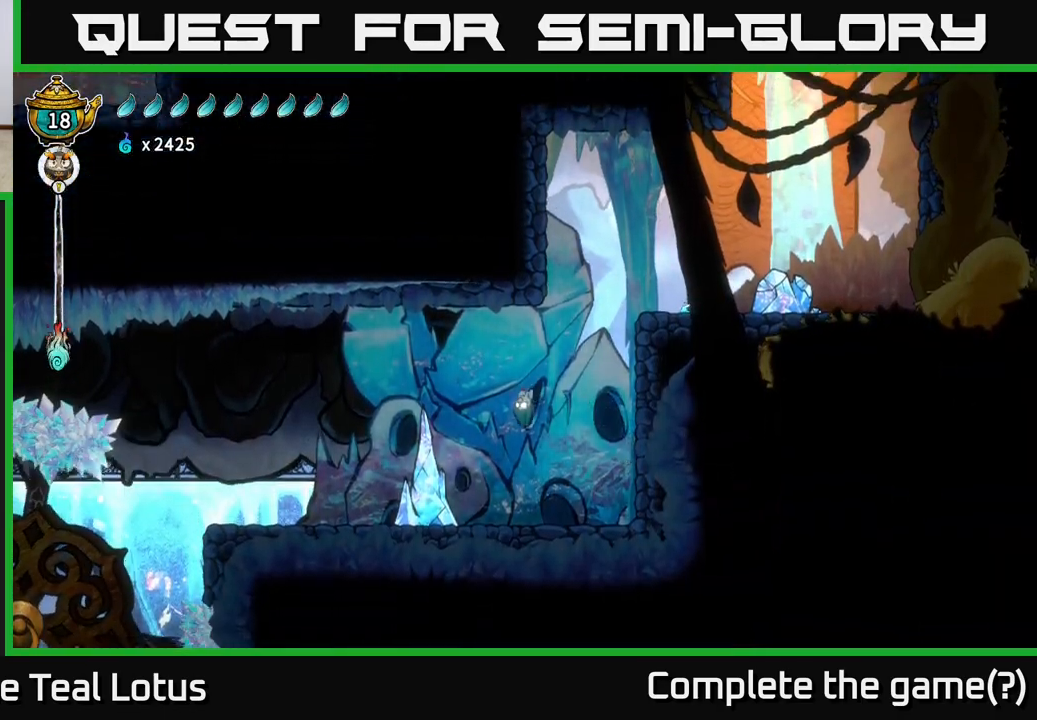
{"buttons": [], "left_stick": "center", "right_stick": "center", "events": [[167, "X", "down"], [333, "X", "up"], [467, "left_stick", "center"]]}
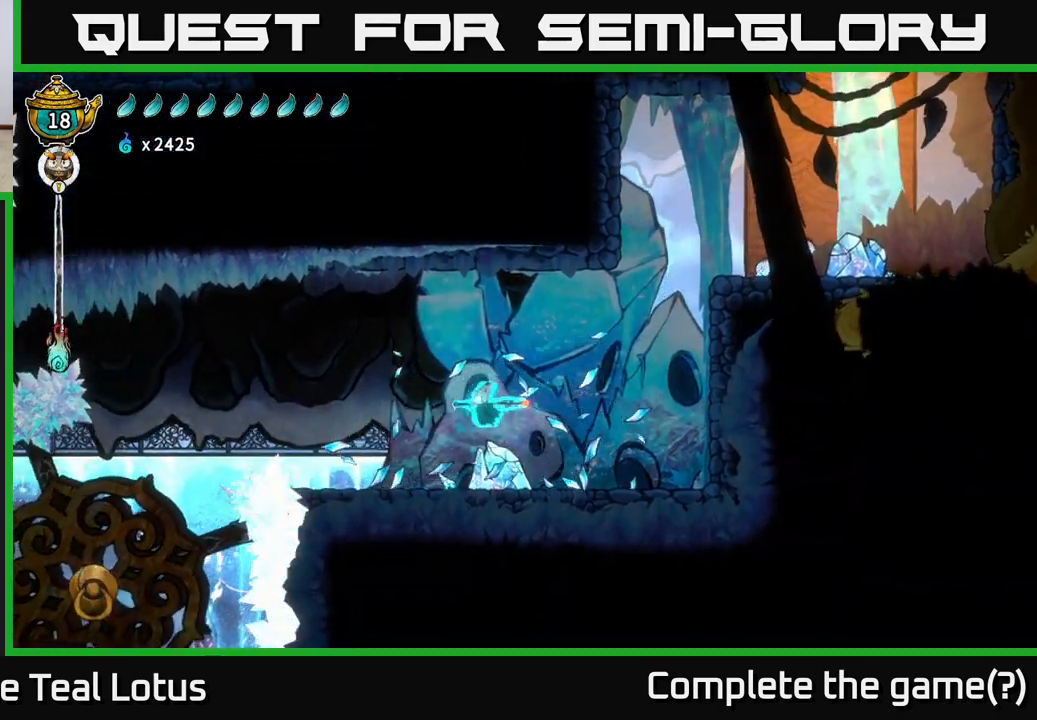
{"buttons": [], "left_stick": "center", "right_stick": "down-left", "events": [[383, "right_stick", "down-left"]]}
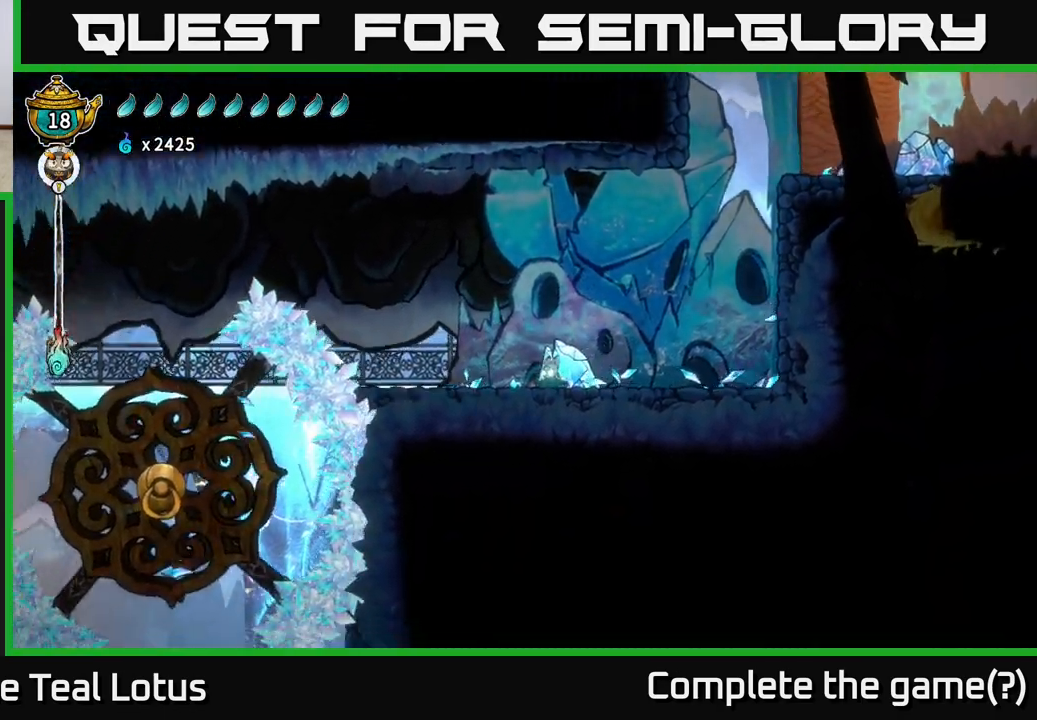
{"buttons": [], "left_stick": "center", "right_stick": "down-left", "events": [[50, "right_stick", "left"], [267, "left_stick", "left"], [367, "right_stick", "down-left"], [467, "left_stick", "center"]]}
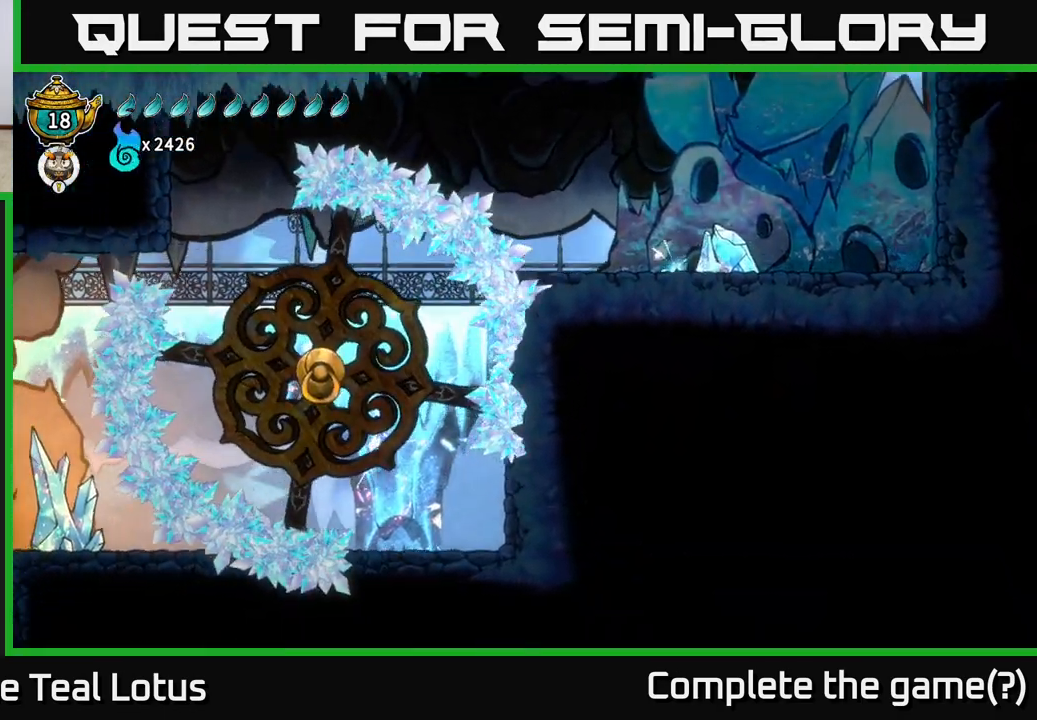
{"buttons": [], "left_stick": "center", "right_stick": "down-left", "events": [[133, "left_stick", "left"], [283, "left_stick", "center"]]}
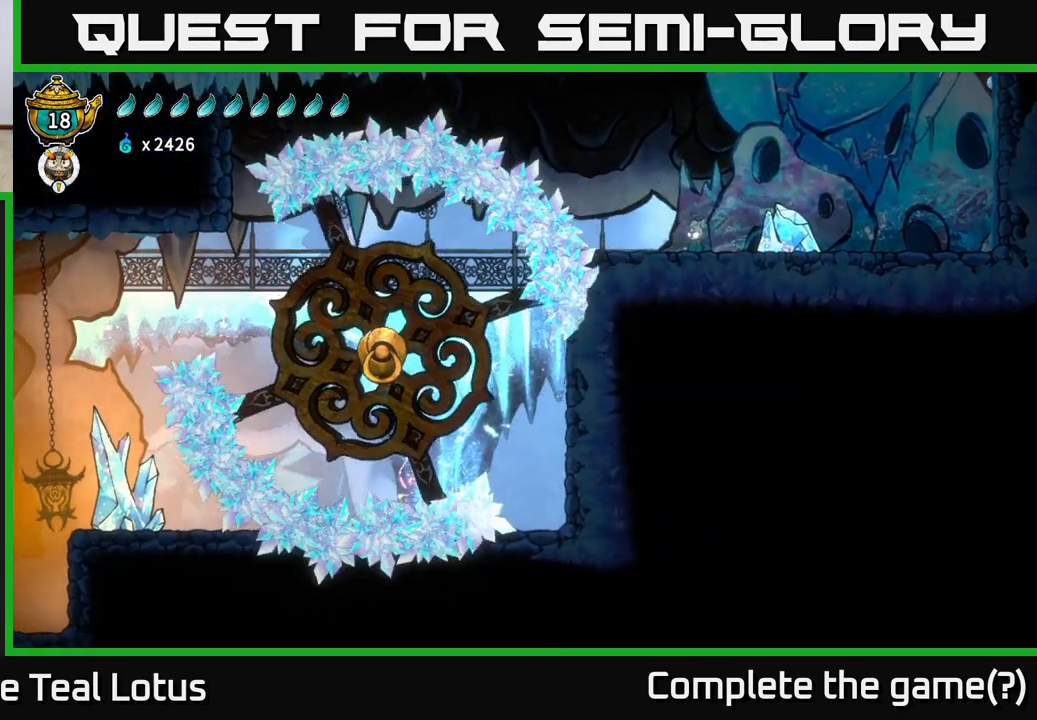
{"buttons": [], "left_stick": "down-left", "right_stick": "left", "events": [[267, "right_stick", "left"], [483, "left_stick", "down-left"]]}
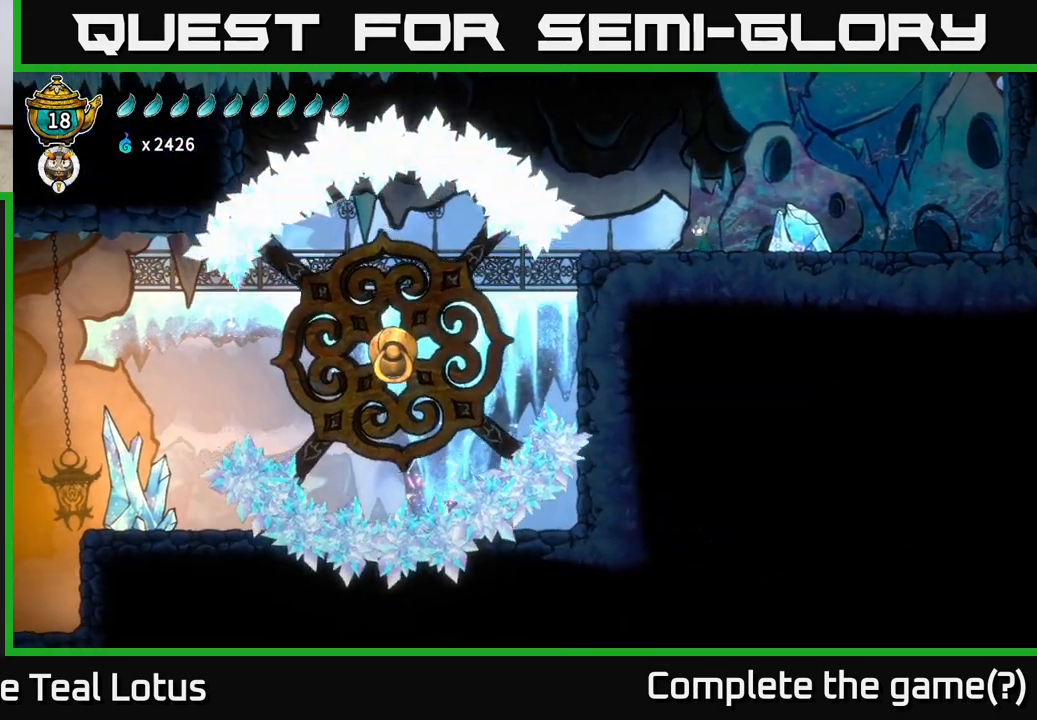
{"buttons": [], "left_stick": "center", "right_stick": "center", "events": [[83, "right_stick", "center"], [217, "left_stick", "center"]]}
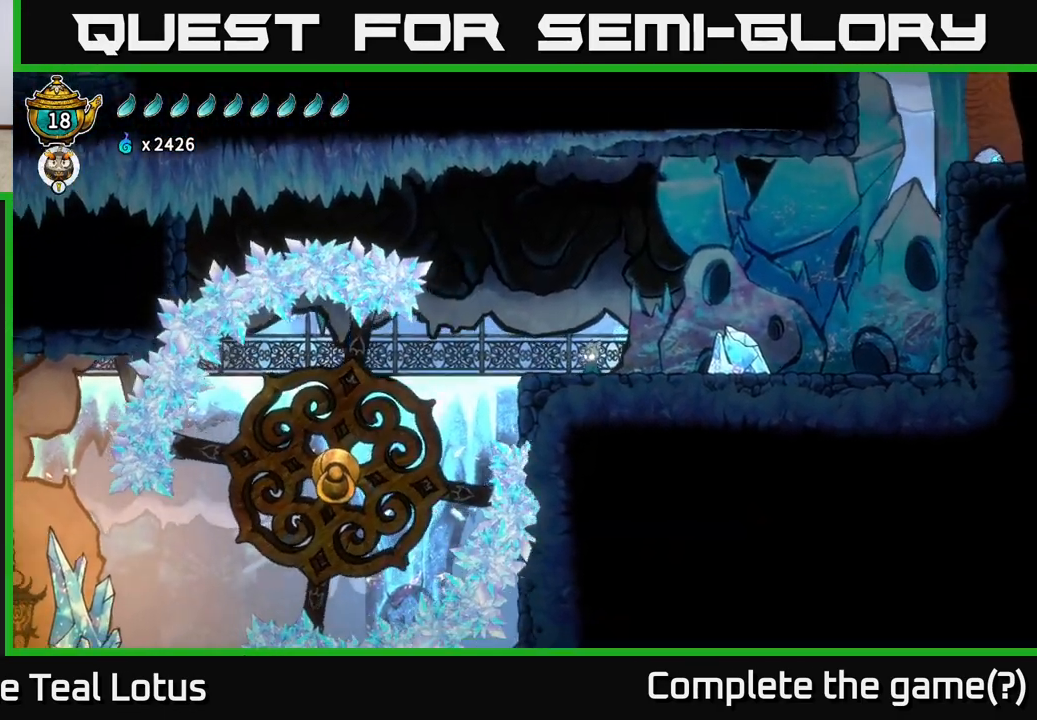
{"buttons": [], "left_stick": "center", "right_stick": "center", "events": [[17, "SELECT", "down"], [183, "SELECT", "up"]]}
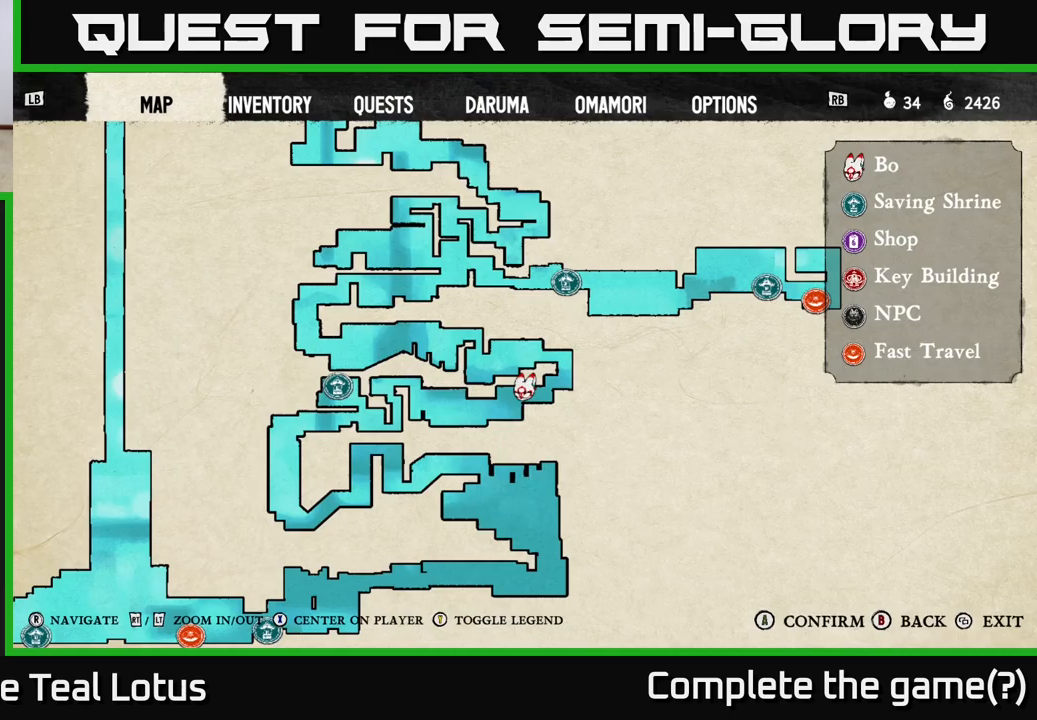
{"buttons": [], "left_stick": "center", "right_stick": "center", "events": [[417, "SELECT", "down"], [500, "SELECT", "up"]]}
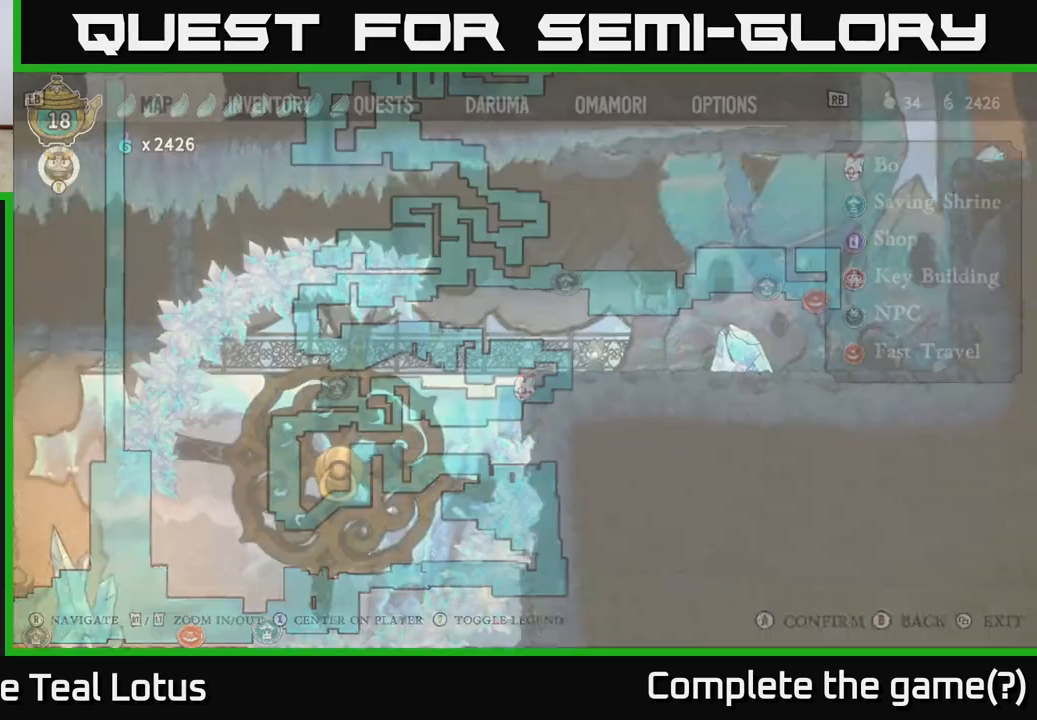
{"buttons": [], "left_stick": "center", "right_stick": "center", "events": []}
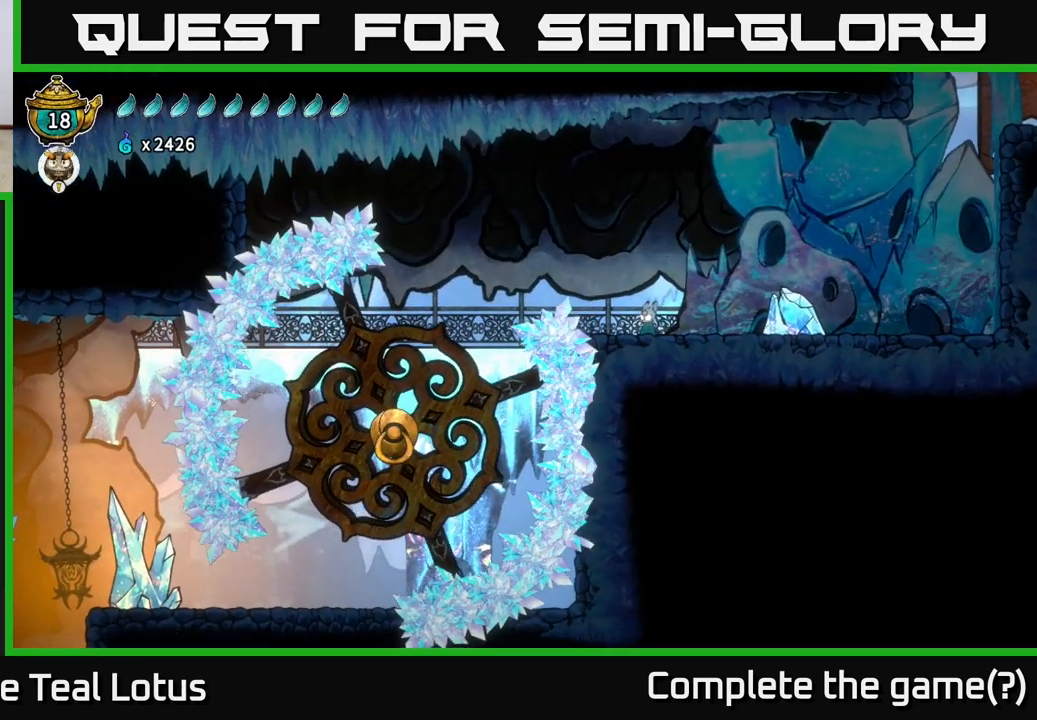
{"buttons": [], "left_stick": "center", "right_stick": "center", "events": []}
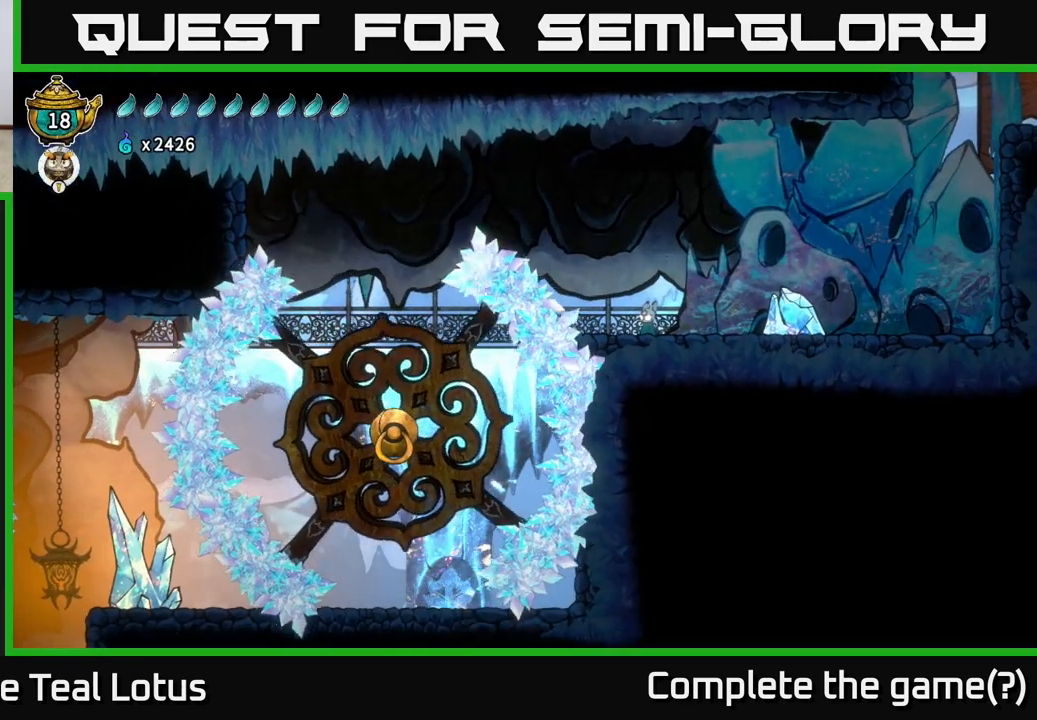
{"buttons": [], "left_stick": "center", "right_stick": "center", "events": []}
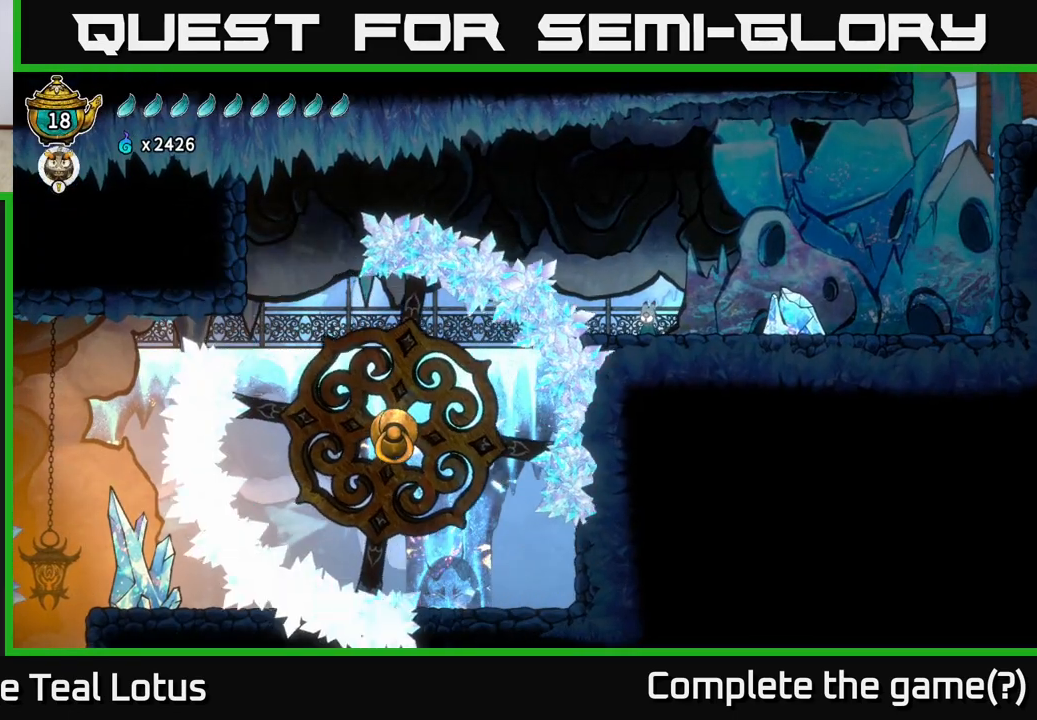
{"buttons": [], "left_stick": "center", "right_stick": "center", "events": []}